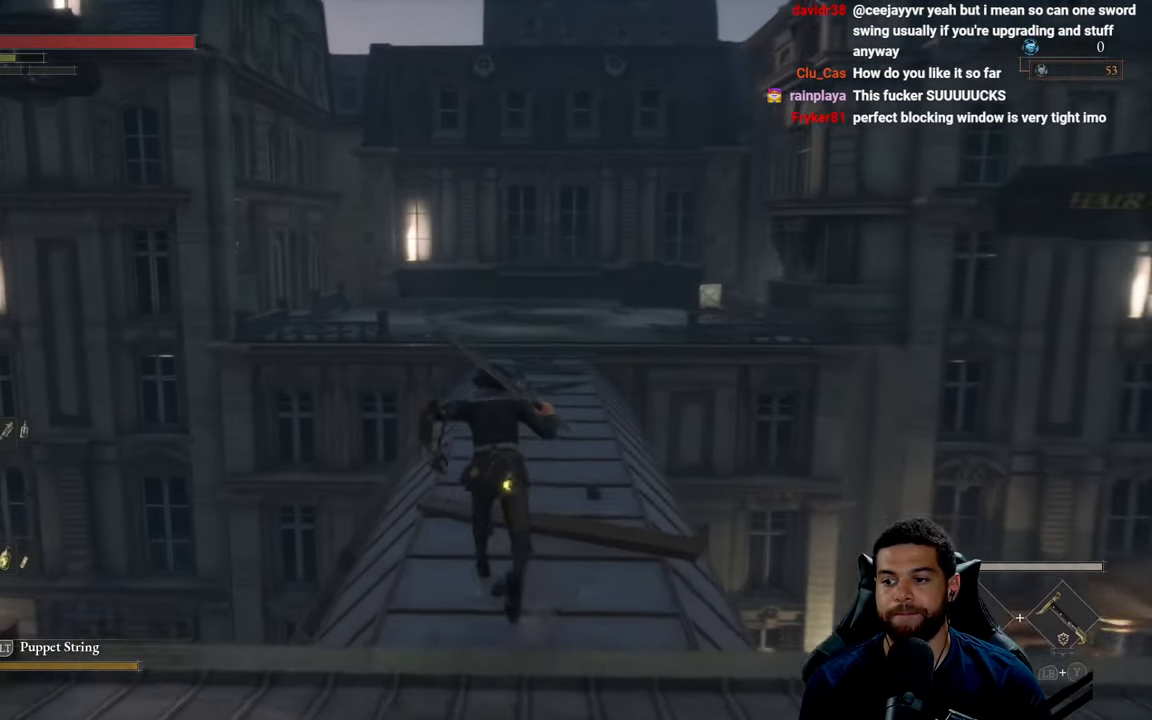
Gameplay with a controller (Xbox layout); each line is a JSON object with the inputs held at the frame after it. "events" lists button and stick changes between this image and that frame as [ms after this image, input, new state], when the widget could be followed in between.
{"buttons": ["B"], "left_stick": "up", "right_stick": "center", "events": []}
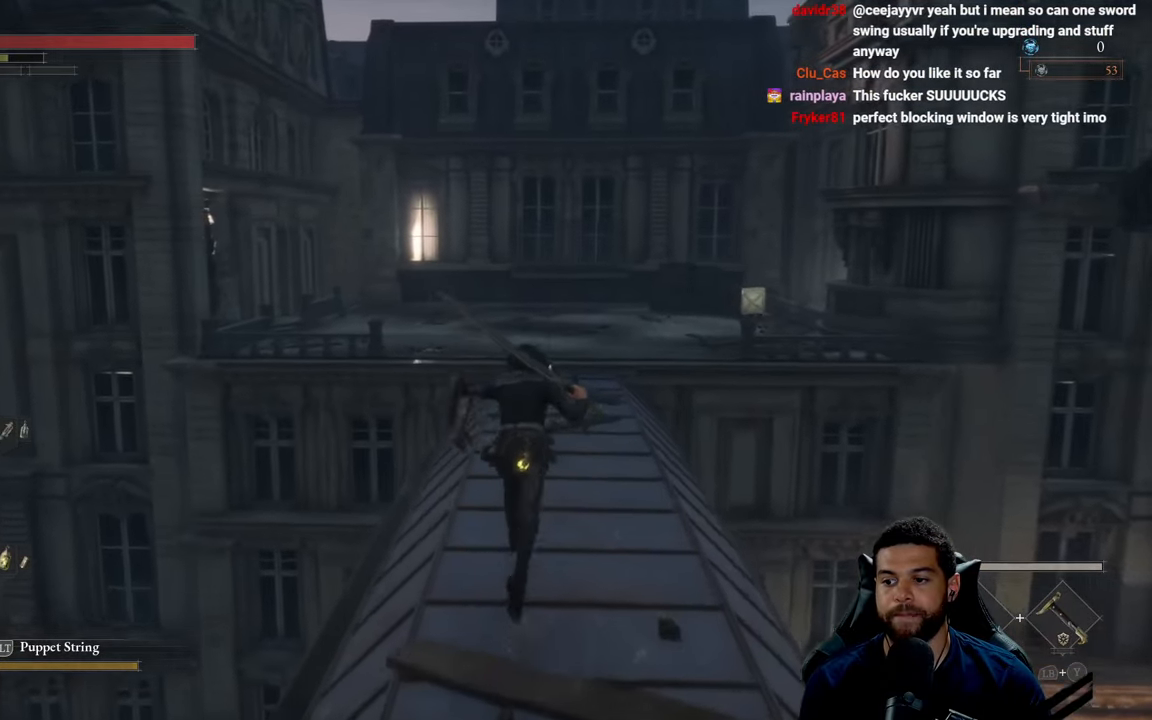
{"buttons": ["B"], "left_stick": "up", "right_stick": "center", "events": [[117, "B", "up"], [217, "B", "down"]]}
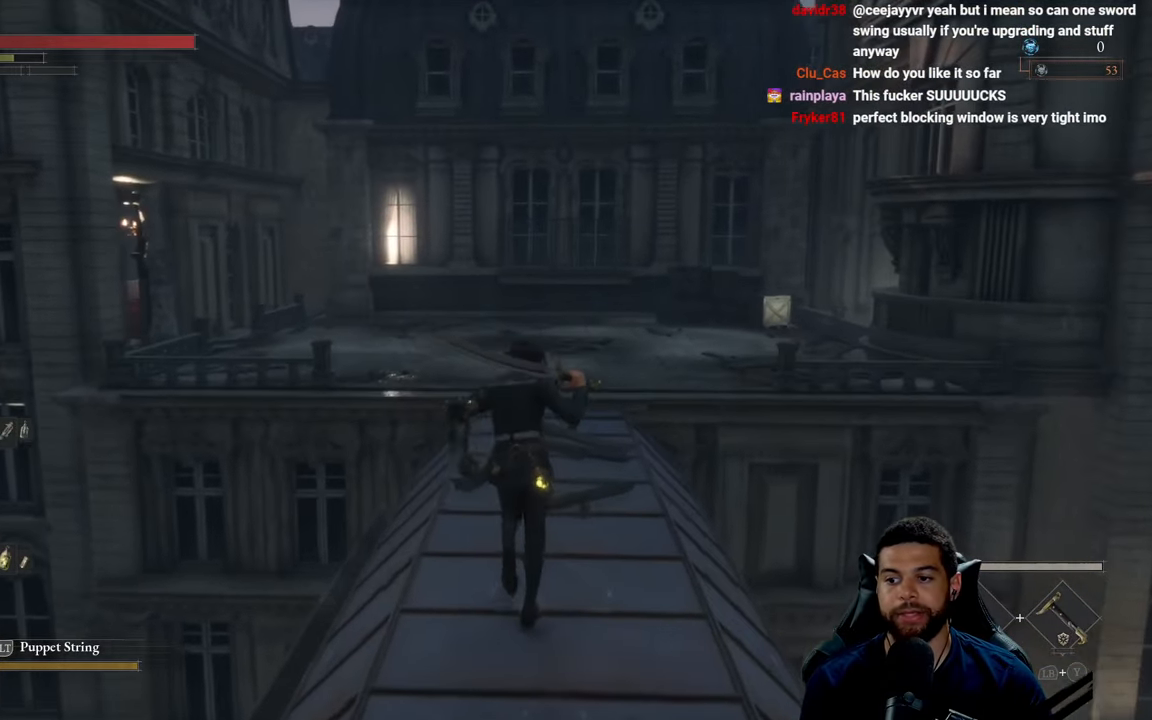
{"buttons": ["B"], "left_stick": "up", "right_stick": "center", "events": [[83, "right_stick", "left"], [150, "right_stick", "center"]]}
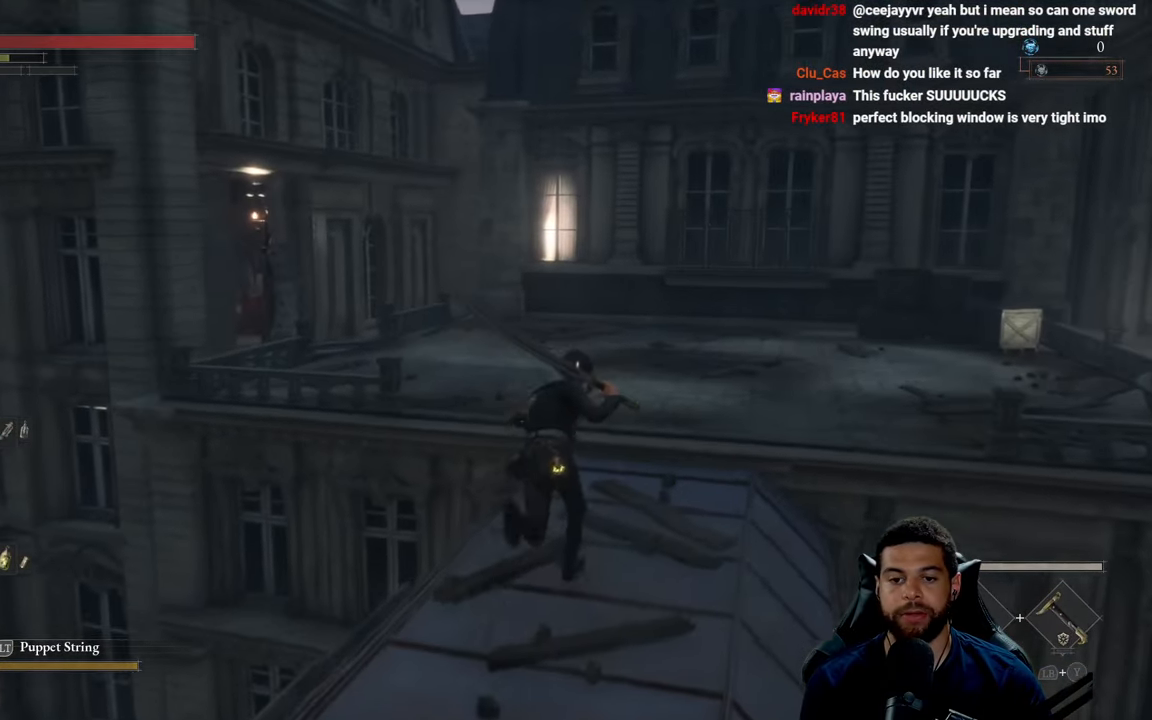
{"buttons": ["B"], "left_stick": "up", "right_stick": "center", "events": []}
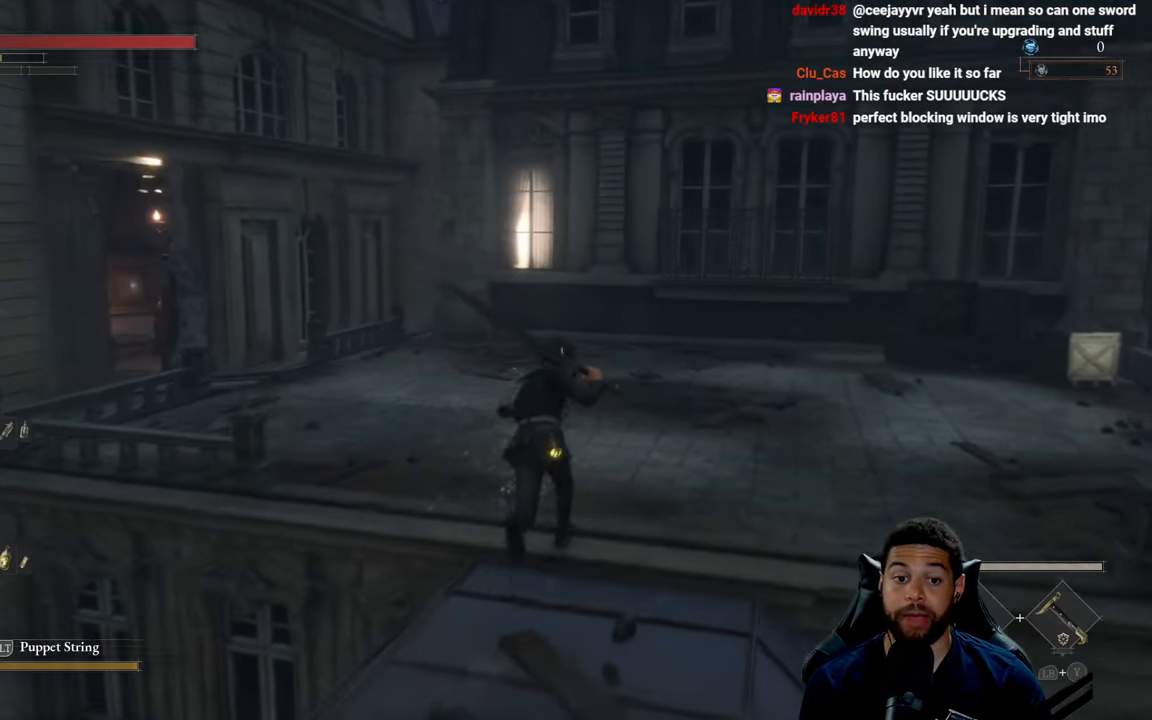
{"buttons": ["B"], "left_stick": "up", "right_stick": "center", "events": [[83, "right_stick", "left"], [233, "right_stick", "center"]]}
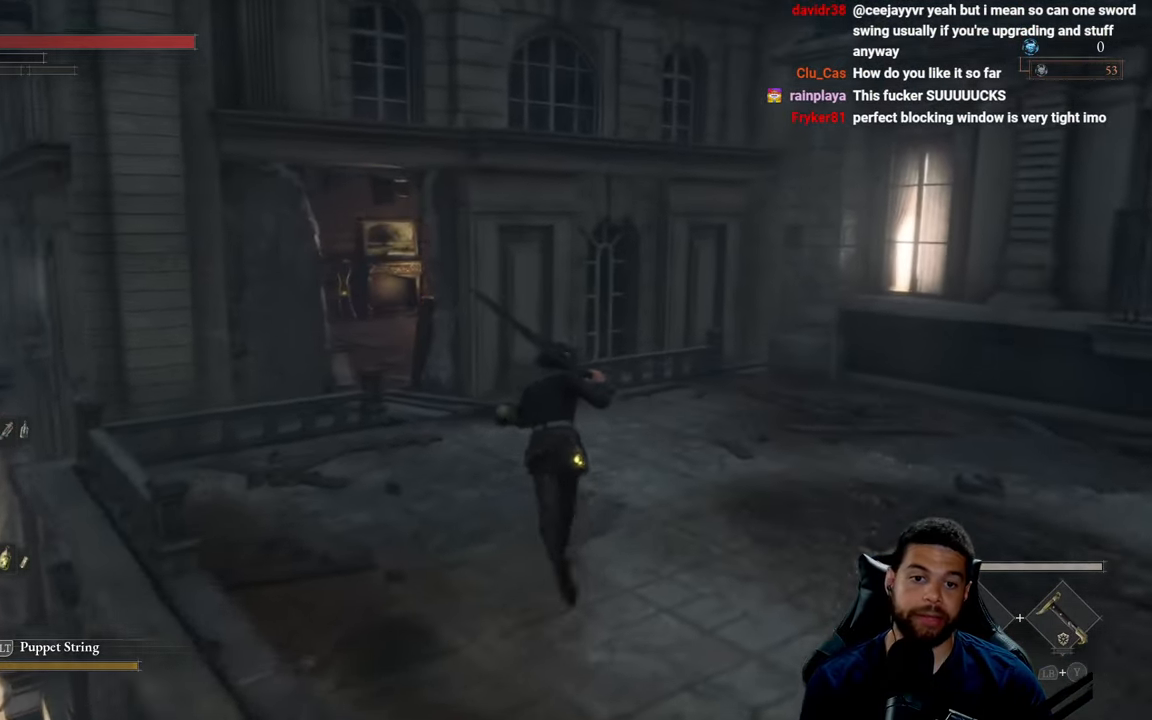
{"buttons": [], "left_stick": "up-right", "right_stick": "center", "events": [[150, "right_stick", "left"], [267, "right_stick", "center"], [434, "B", "up"], [450, "left_stick", "up-right"]]}
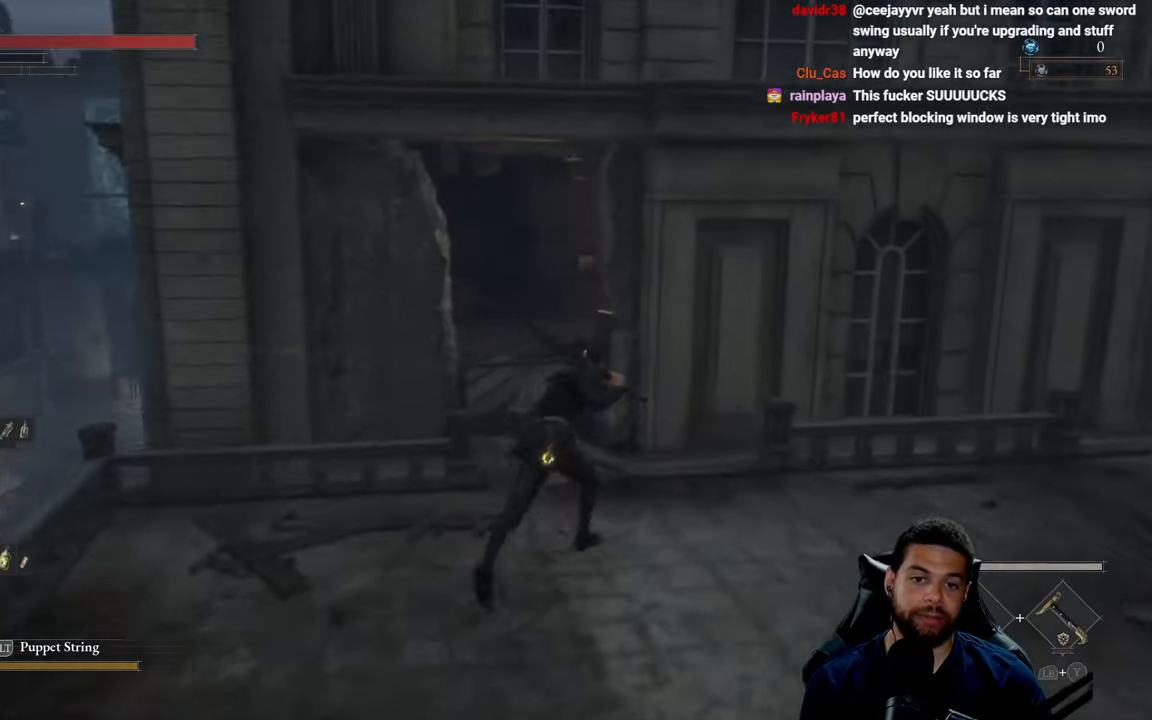
{"buttons": ["B"], "left_stick": "up", "right_stick": "center", "events": [[100, "left_stick", "up"], [134, "right_stick", "left"], [234, "right_stick", "center"], [367, "B", "down"]]}
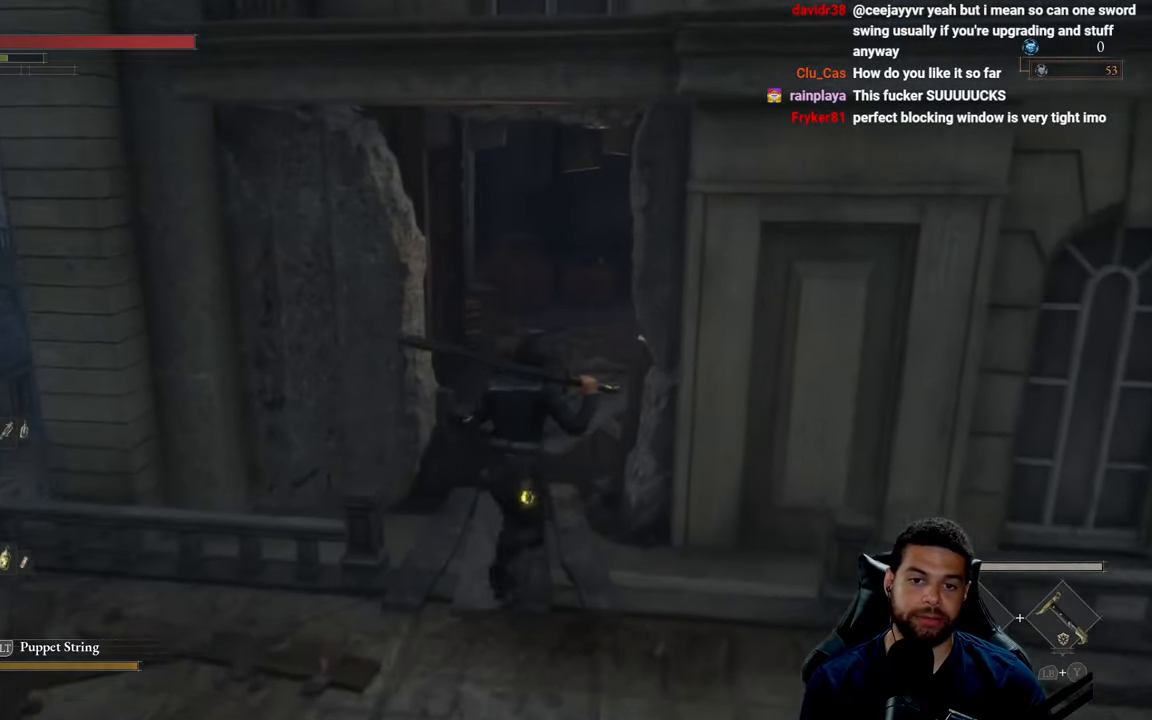
{"buttons": ["B"], "left_stick": "up", "right_stick": "right", "events": [[167, "right_stick", "right"]]}
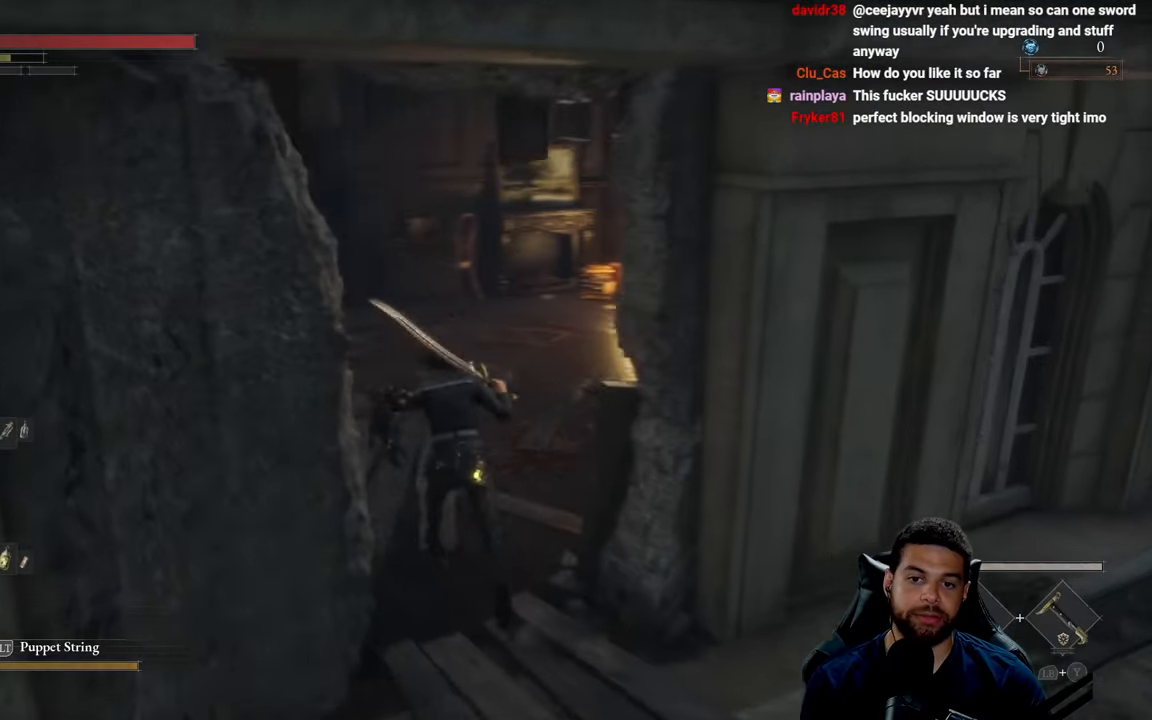
{"buttons": ["B"], "left_stick": "up", "right_stick": "center", "events": [[50, "left_stick", "up-left"], [367, "left_stick", "up"], [417, "right_stick", "center"]]}
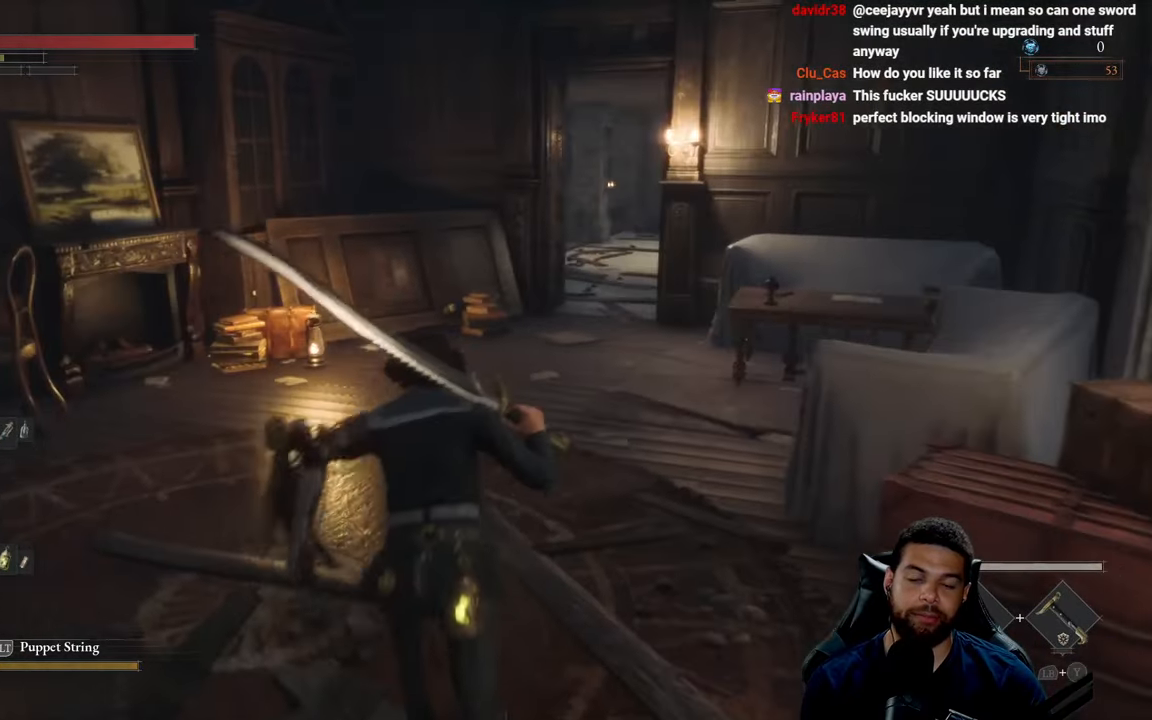
{"buttons": [], "left_stick": "up", "right_stick": "center", "events": [[450, "B", "up"]]}
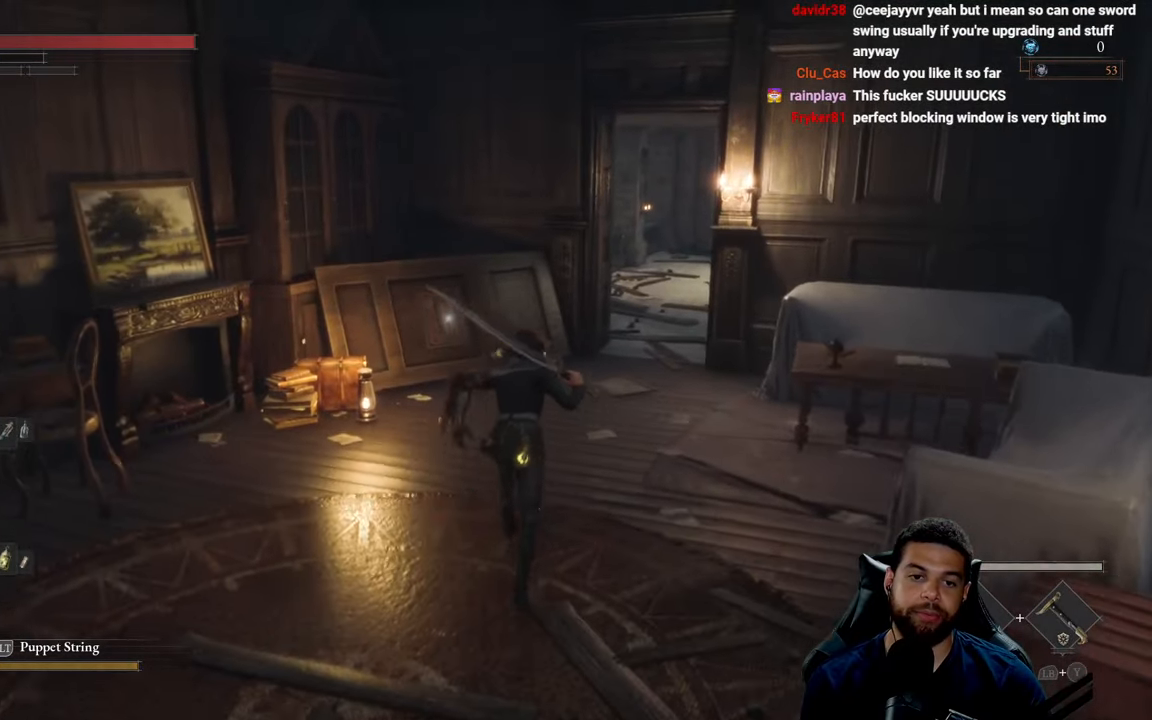
{"buttons": ["B"], "left_stick": "up", "right_stick": "center", "events": [[150, "B", "down"]]}
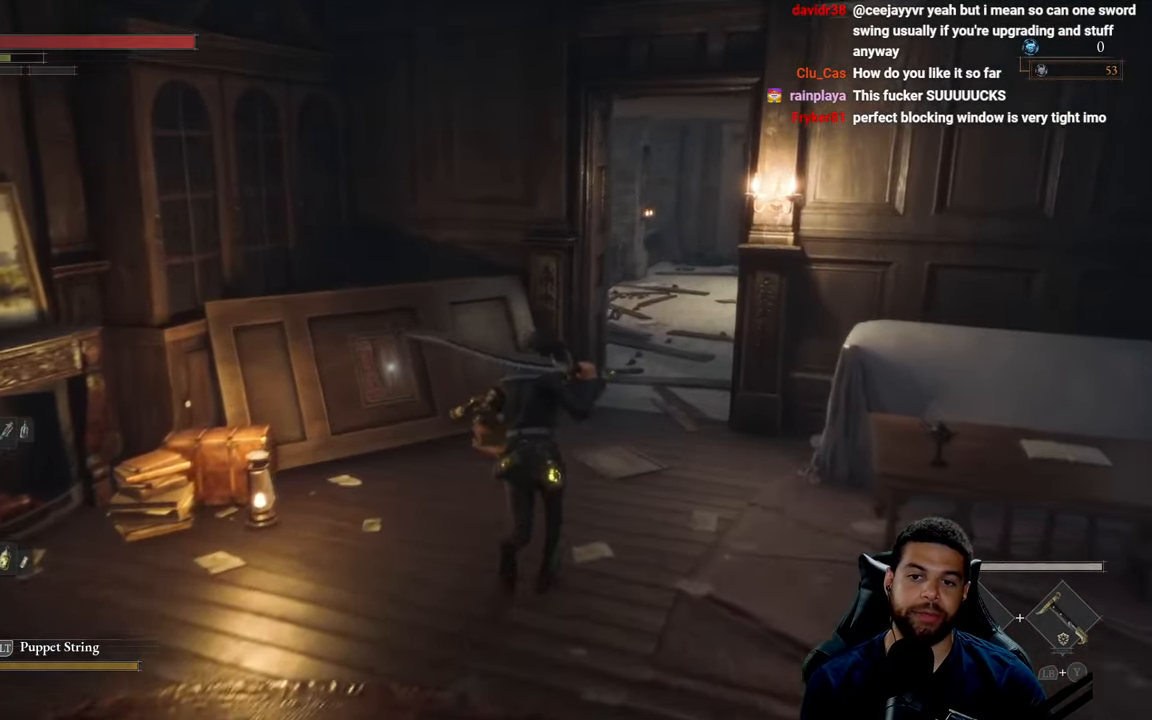
{"buttons": ["B"], "left_stick": "up", "right_stick": "center", "events": [[17, "right_stick", "right"], [167, "right_stick", "center"]]}
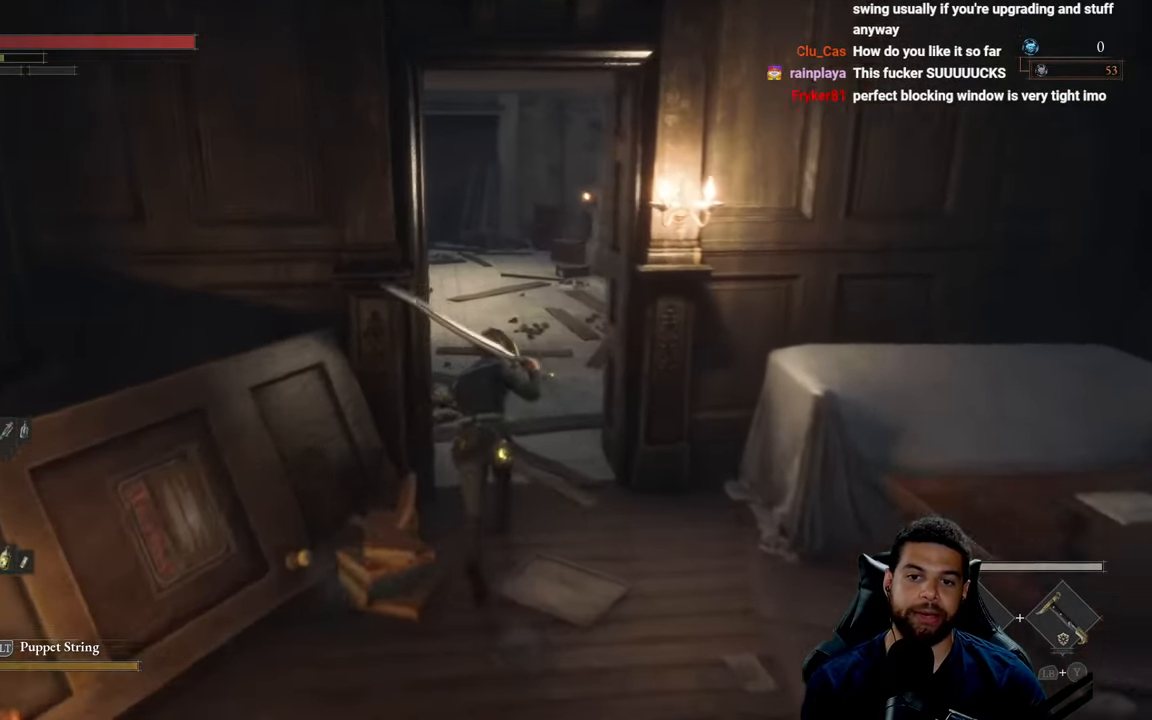
{"buttons": ["B"], "left_stick": "up", "right_stick": "center", "events": []}
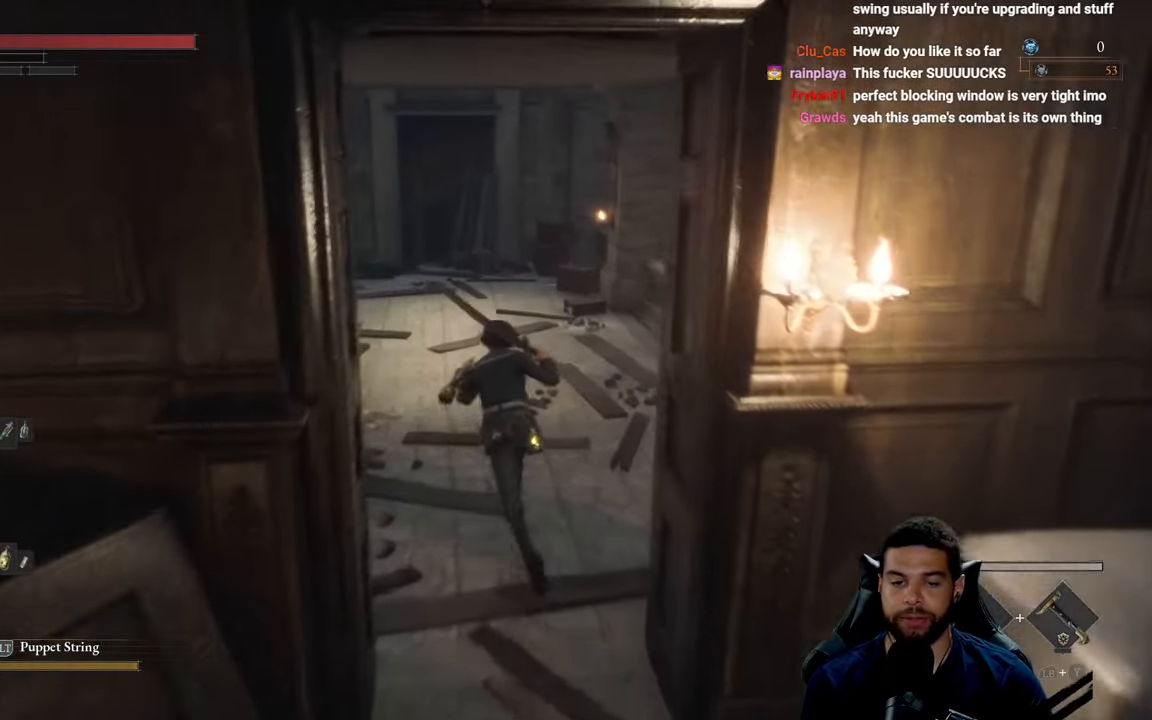
{"buttons": ["B"], "left_stick": "up", "right_stick": "down-left", "events": [[467, "right_stick", "down-left"]]}
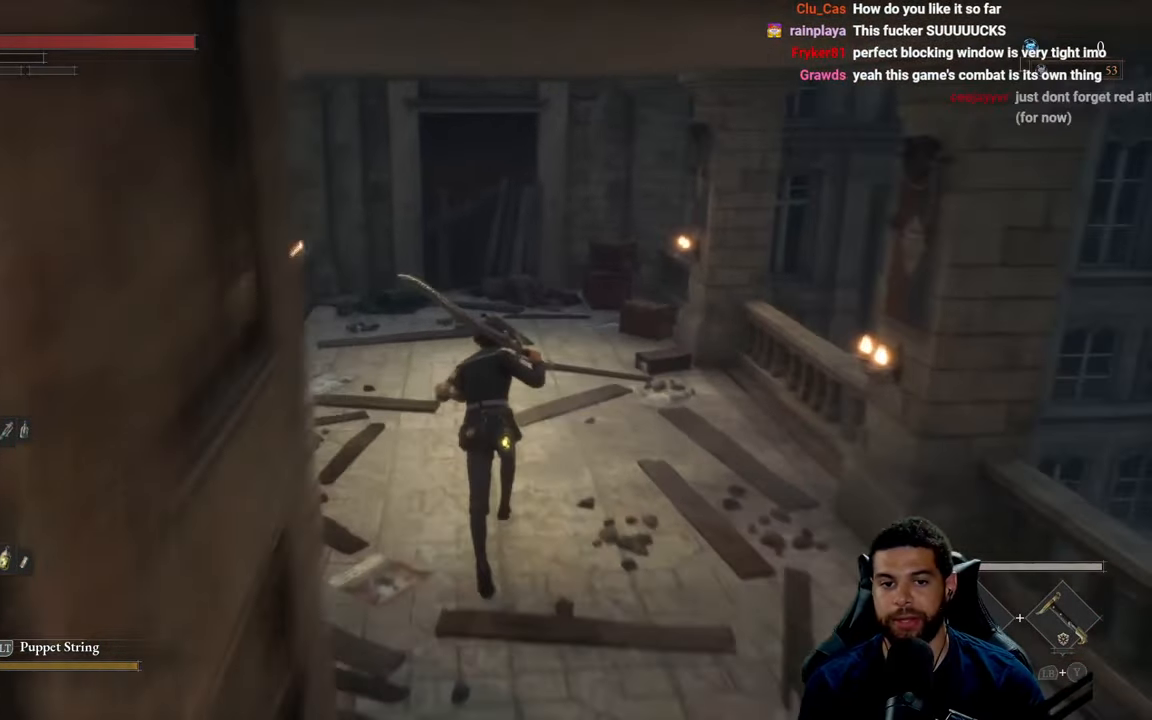
{"buttons": [], "left_stick": "up", "right_stick": "center", "events": [[67, "right_stick", "center"], [217, "B", "up"]]}
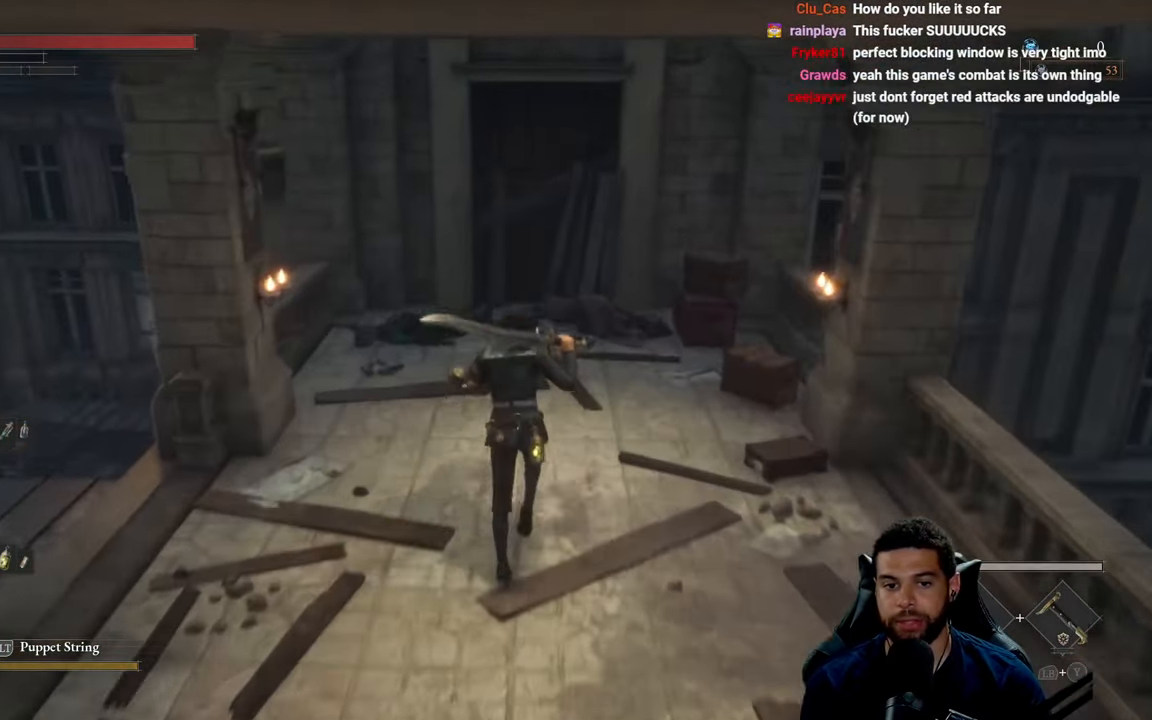
{"buttons": [], "left_stick": "left", "right_stick": "left", "events": [[200, "left_stick", "left"], [266, "right_stick", "left"]]}
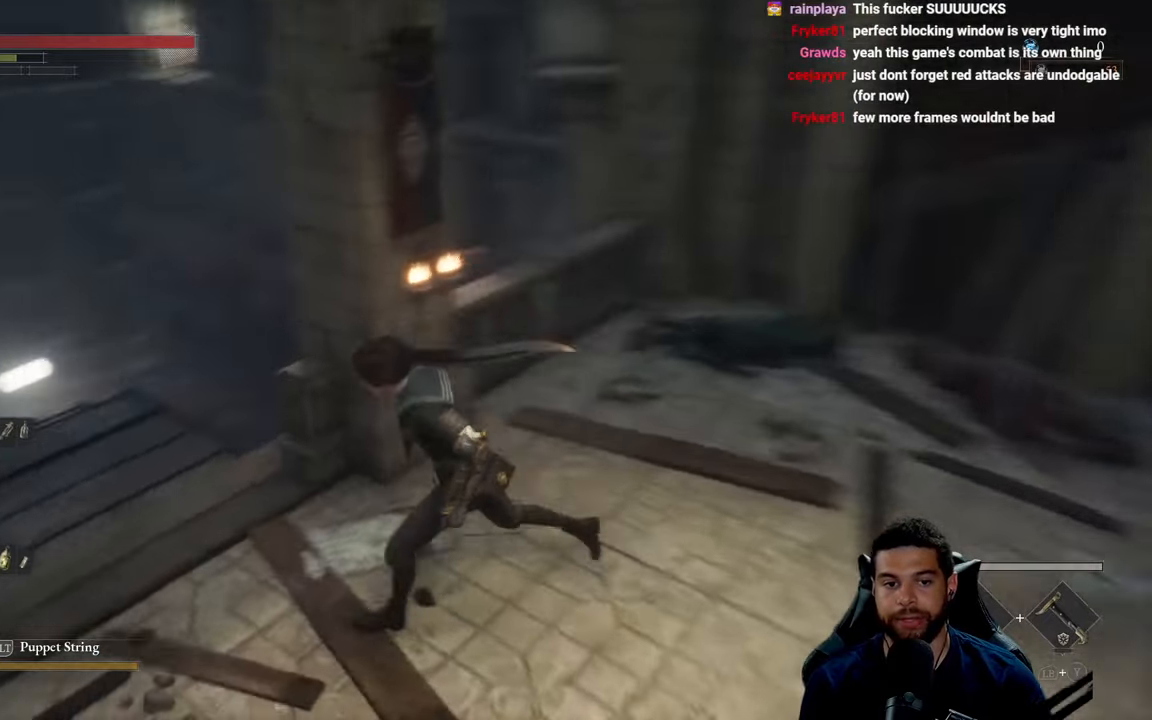
{"buttons": [], "left_stick": "center", "right_stick": "center", "events": [[83, "left_stick", "center"], [183, "right_stick", "center"]]}
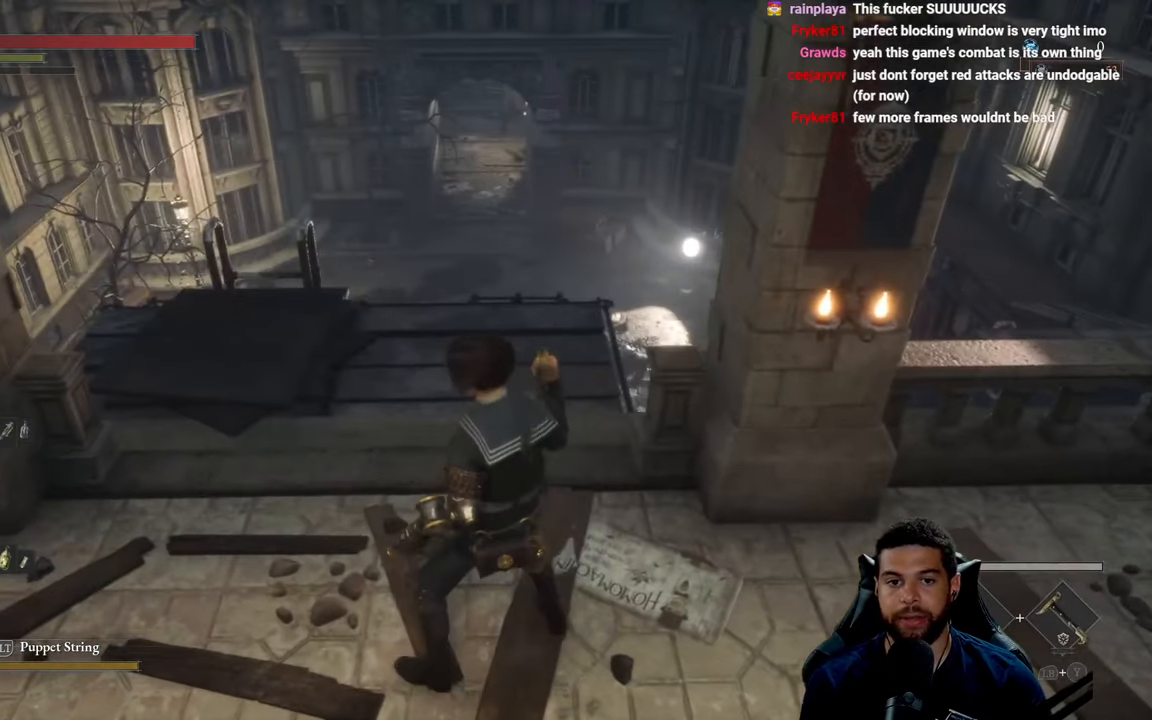
{"buttons": [], "left_stick": "center", "right_stick": "center", "events": []}
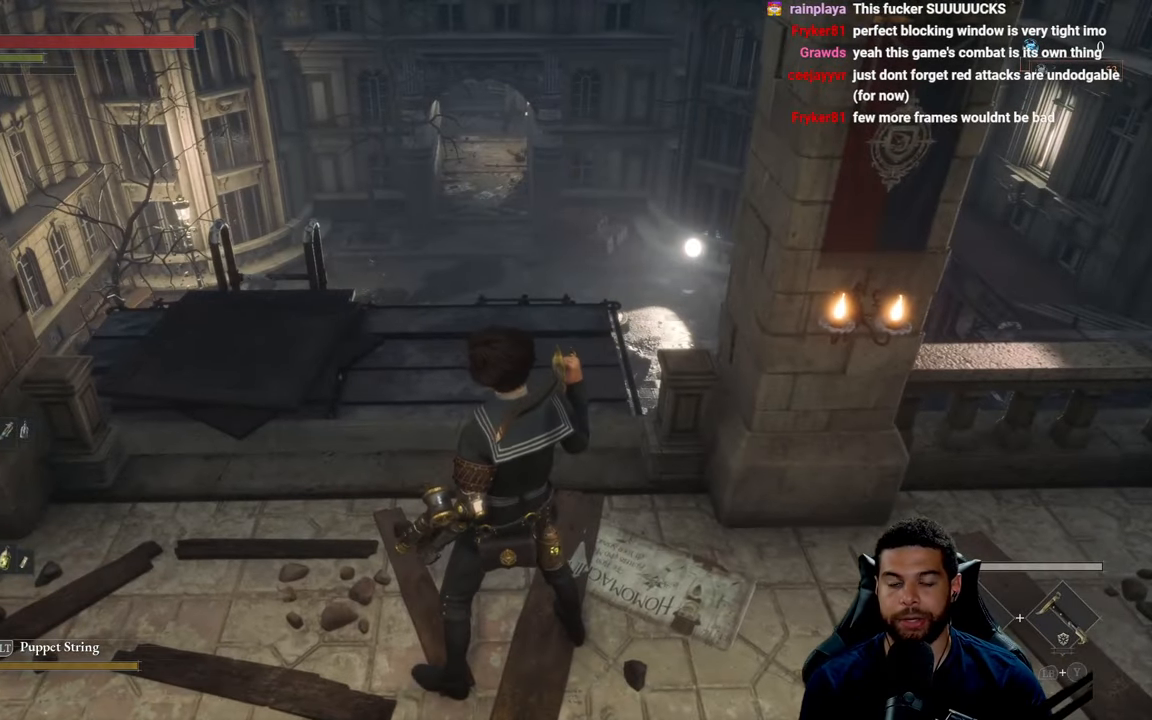
{"buttons": [], "left_stick": "up-left", "right_stick": "center", "events": [[66, "left_stick", "up-left"], [150, "right_stick", "down-left"], [300, "right_stick", "center"]]}
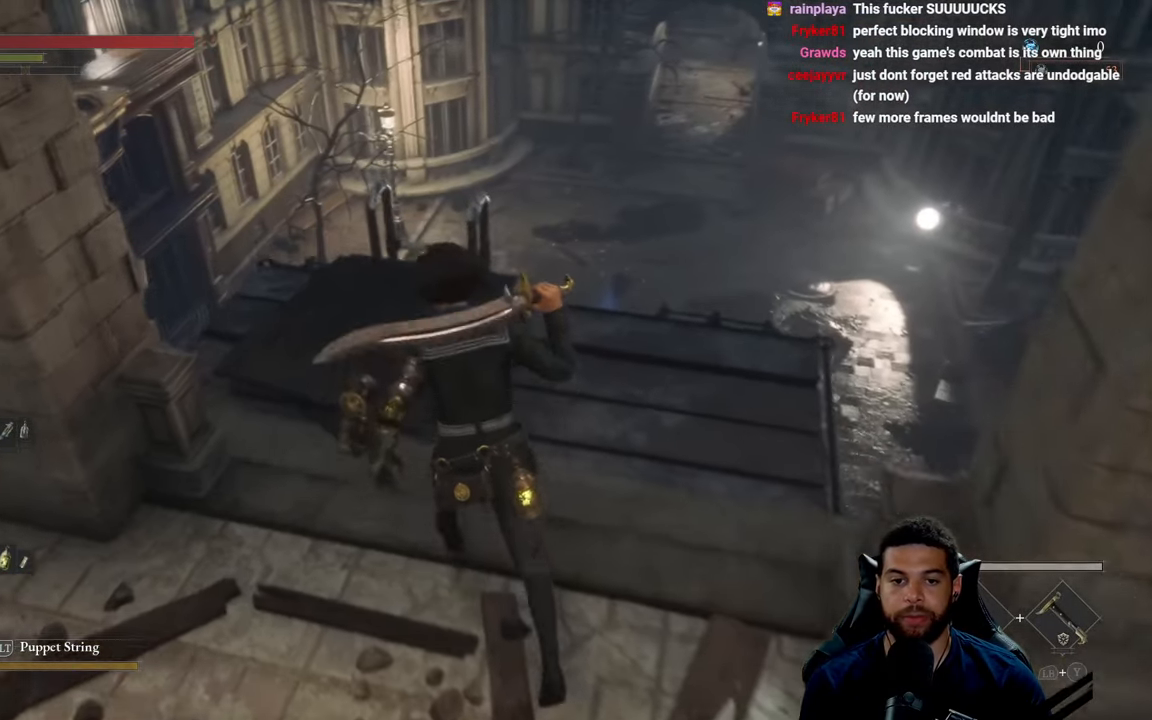
{"buttons": [], "left_stick": "up", "right_stick": "center", "events": [[83, "left_stick", "up"]]}
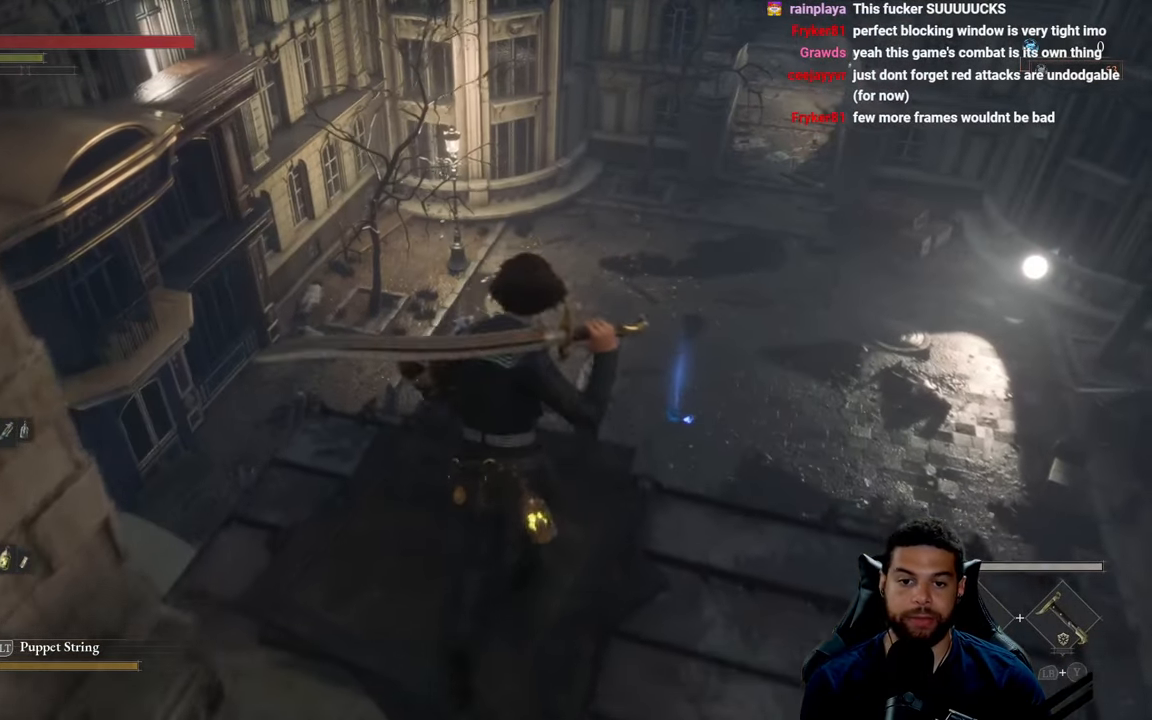
{"buttons": [], "left_stick": "center", "right_stick": "center", "events": [[16, "A", "down"], [33, "left_stick", "center"], [133, "A", "up"]]}
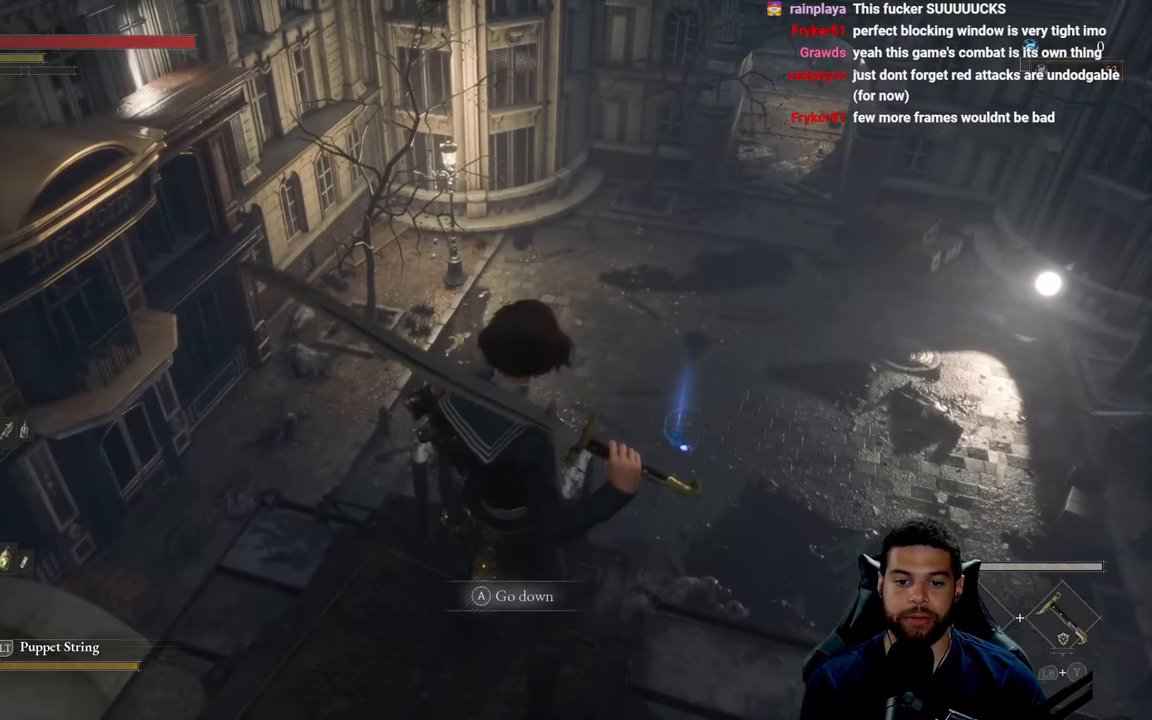
{"buttons": [], "left_stick": "center", "right_stick": "center", "events": [[233, "left_stick", "up-left"], [333, "A", "down"], [350, "left_stick", "center"], [433, "A", "up"]]}
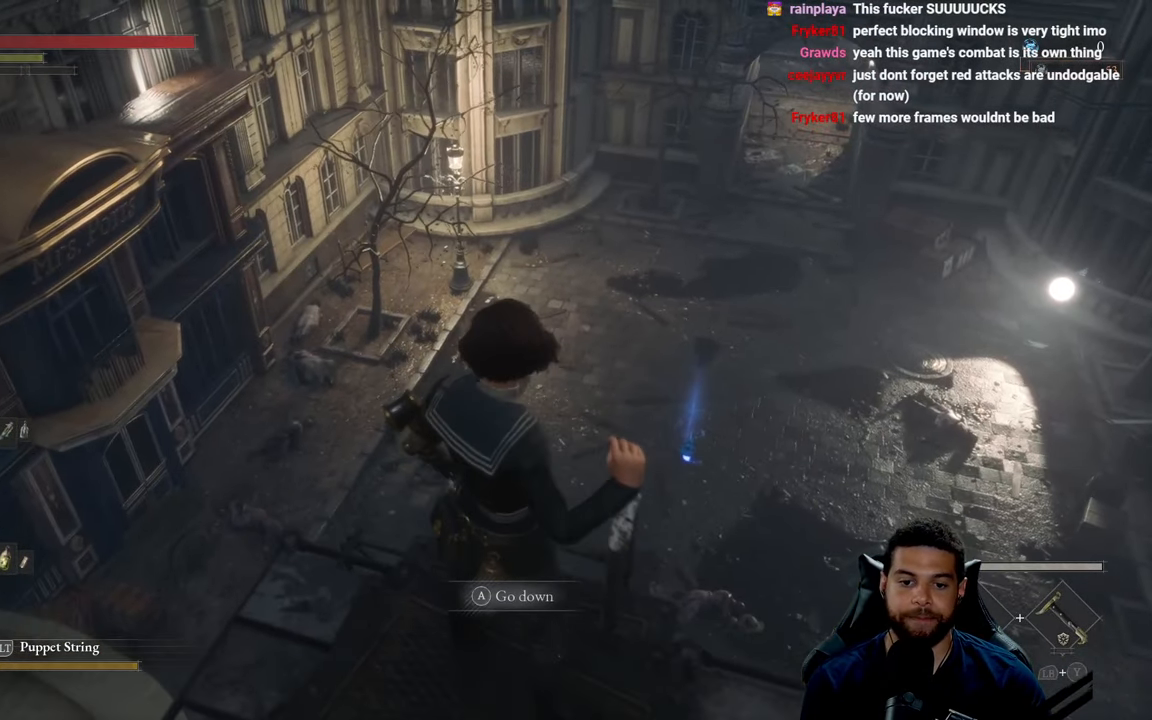
{"buttons": [], "left_stick": "down-left", "right_stick": "center", "events": [[500, "left_stick", "down-left"]]}
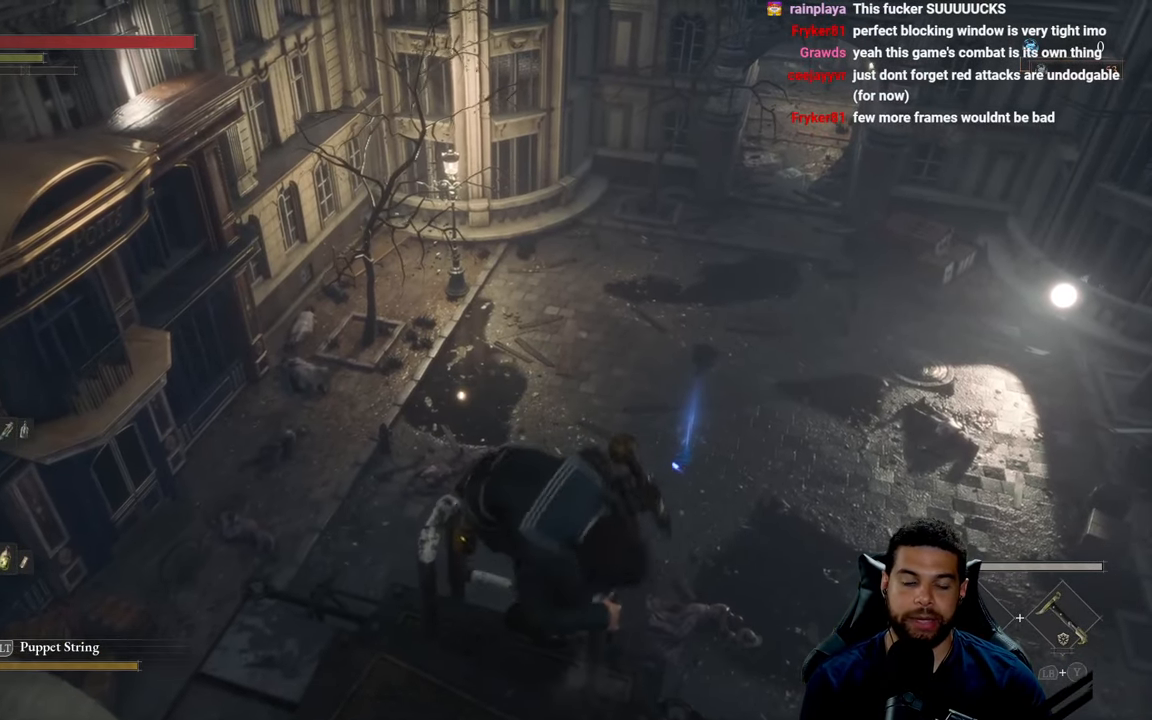
{"buttons": [], "left_stick": "down-right", "right_stick": "center", "events": [[83, "left_stick", "down"], [283, "left_stick", "down-right"]]}
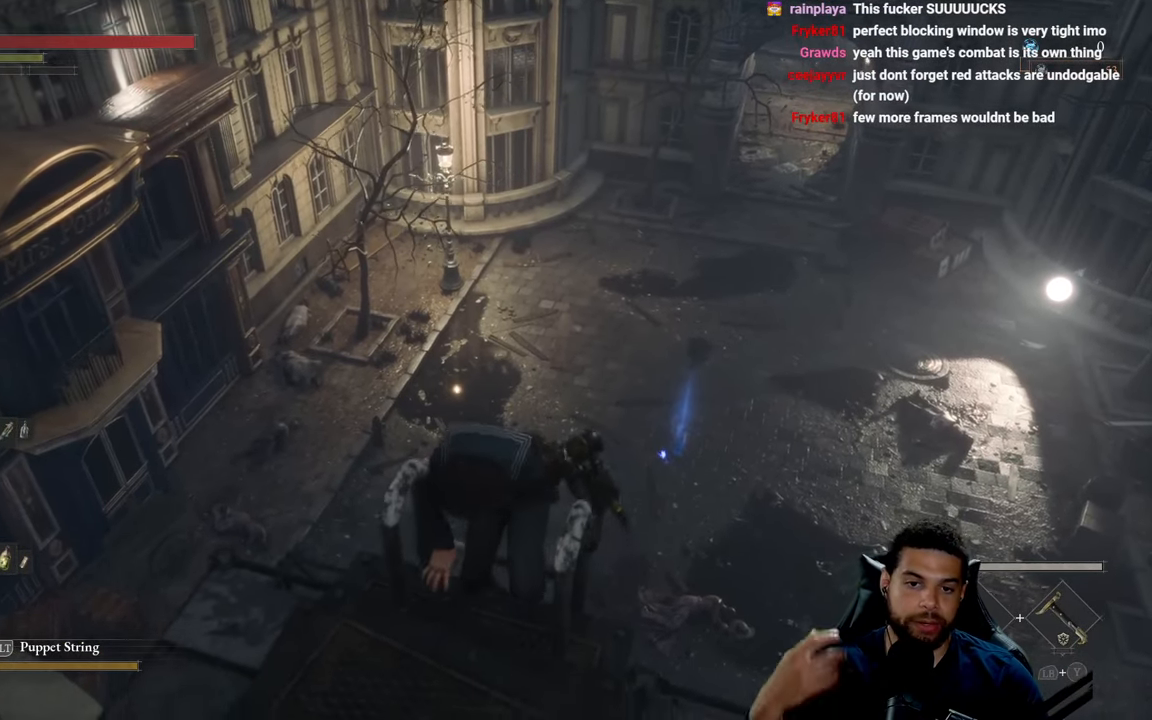
{"buttons": [], "left_stick": "down-right", "right_stick": "center", "events": []}
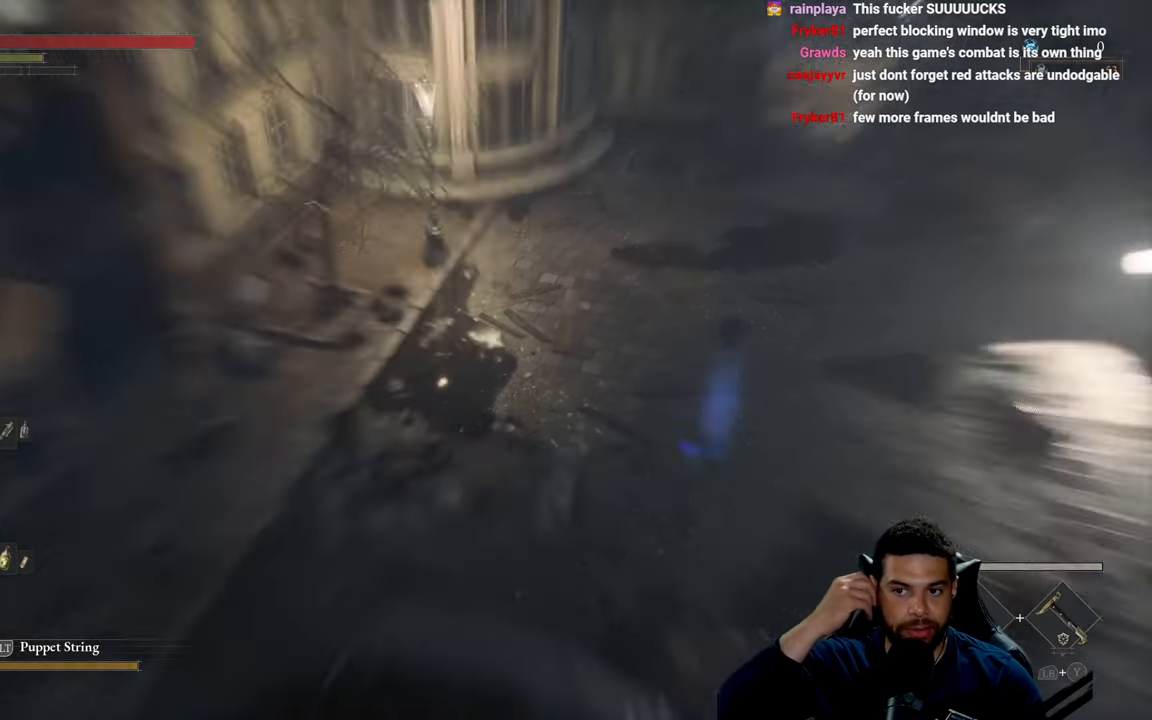
{"buttons": [], "left_stick": "down", "right_stick": "center", "events": [[400, "left_stick", "down"]]}
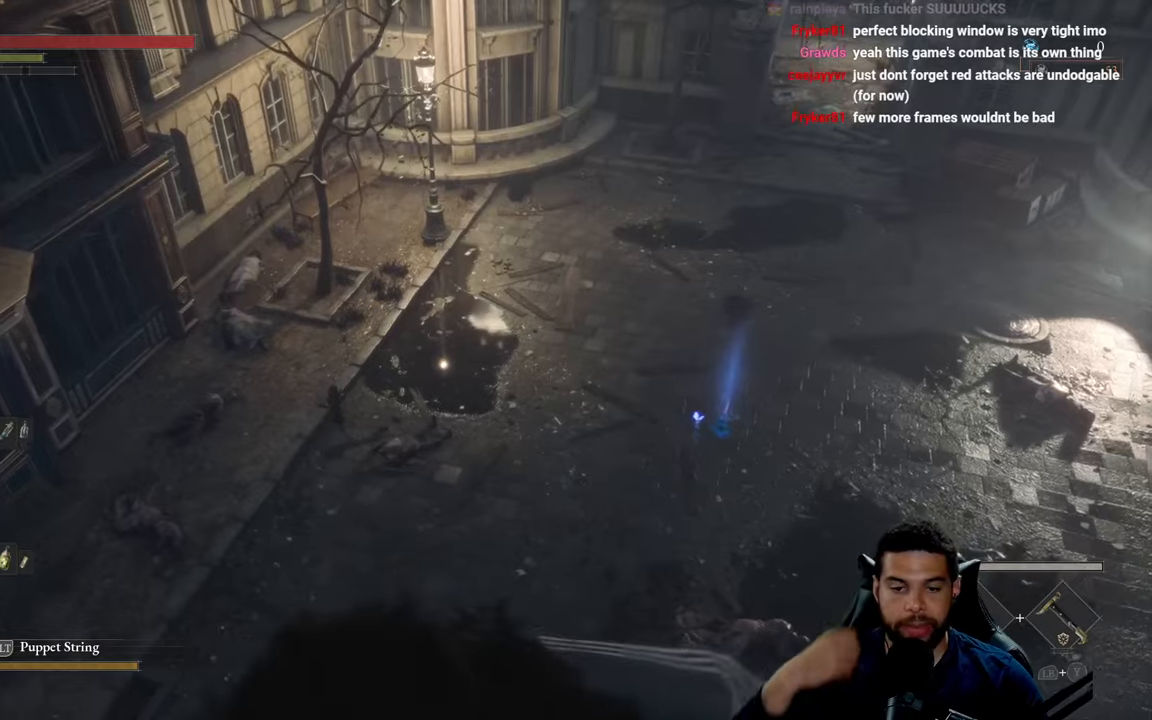
{"buttons": [], "left_stick": "down", "right_stick": "left", "events": [[433, "right_stick", "left"]]}
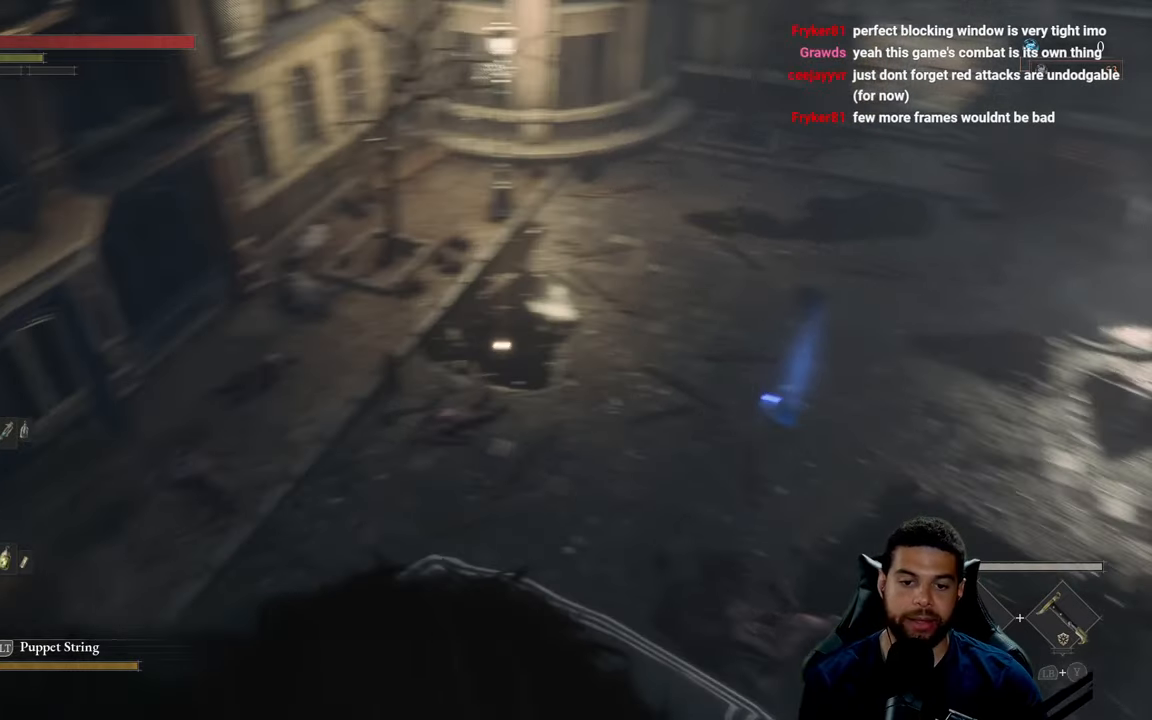
{"buttons": [], "left_stick": "down", "right_stick": "center", "events": [[400, "right_stick", "center"]]}
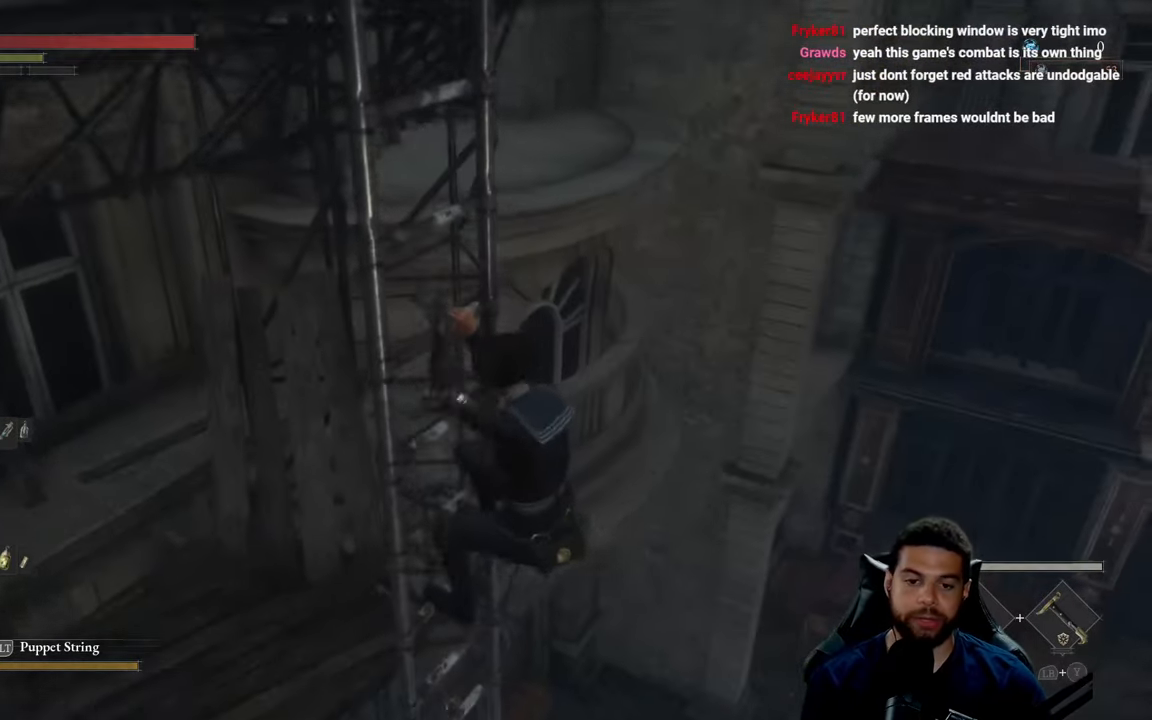
{"buttons": ["B"], "left_stick": "down", "right_stick": "center", "events": [[50, "B", "down"]]}
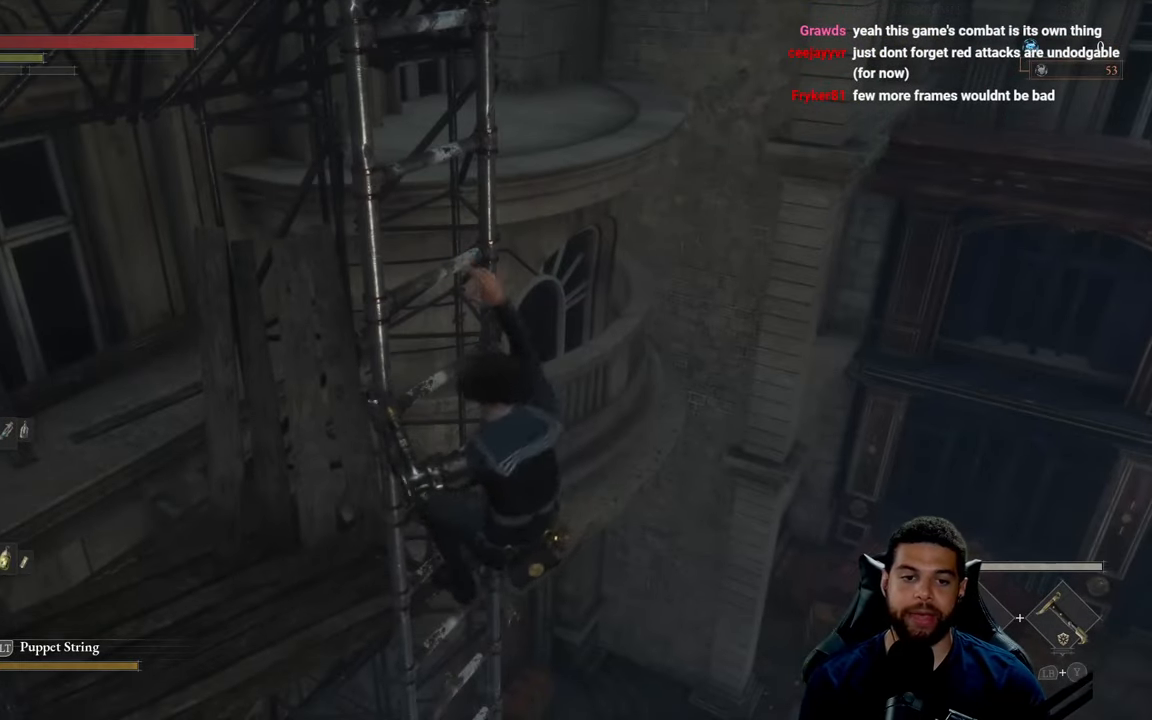
{"buttons": ["B"], "left_stick": "down", "right_stick": "center", "events": [[83, "right_stick", "left"], [333, "right_stick", "center"]]}